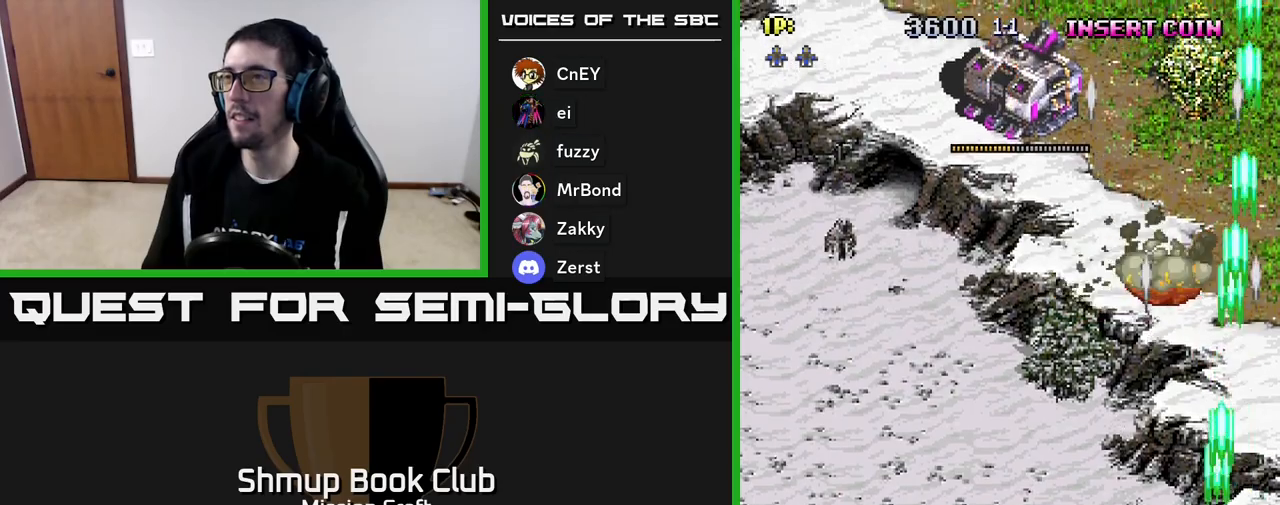
Gameplay with a controller (Xbox layout); each line is a JSON object with the inputs held at the frame after it. "events" lists button and stick changes between this image and that frame as [ms after this image, input, new state], when the widget could be followed in between. Not read: right_stick.
{"buttons": ["R2", "DPAD_UP", "DPAD_LEFT"], "left_stick": "center", "events": [[467, "DPAD_UP", "down"]]}
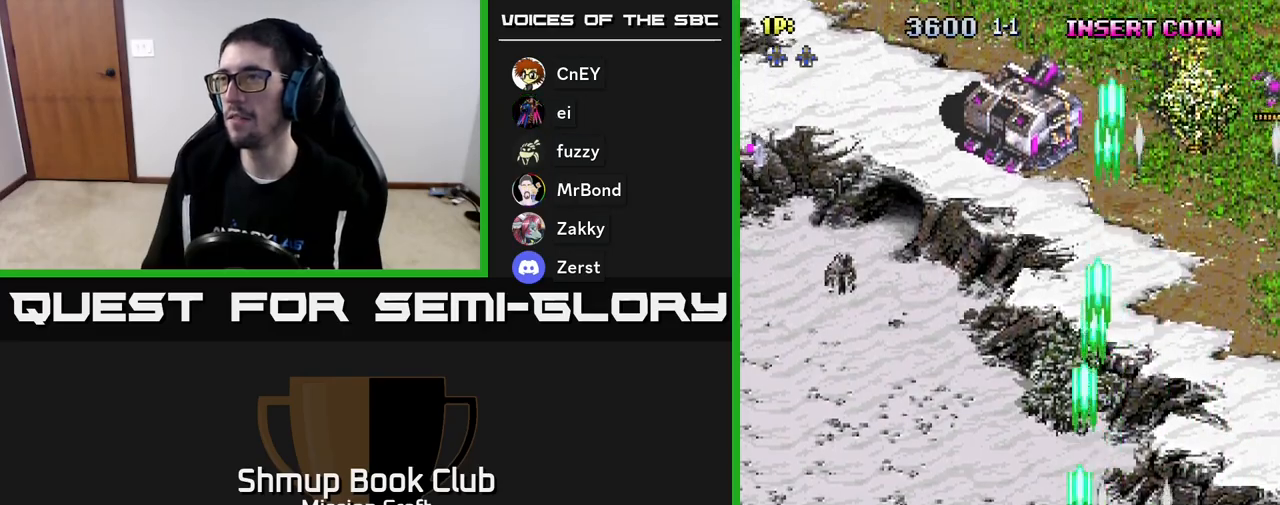
{"buttons": ["R2", "DPAD_LEFT"], "left_stick": "center", "events": [[183, "DPAD_LEFT", "up"], [367, "DPAD_LEFT", "down"], [400, "DPAD_UP", "up"]]}
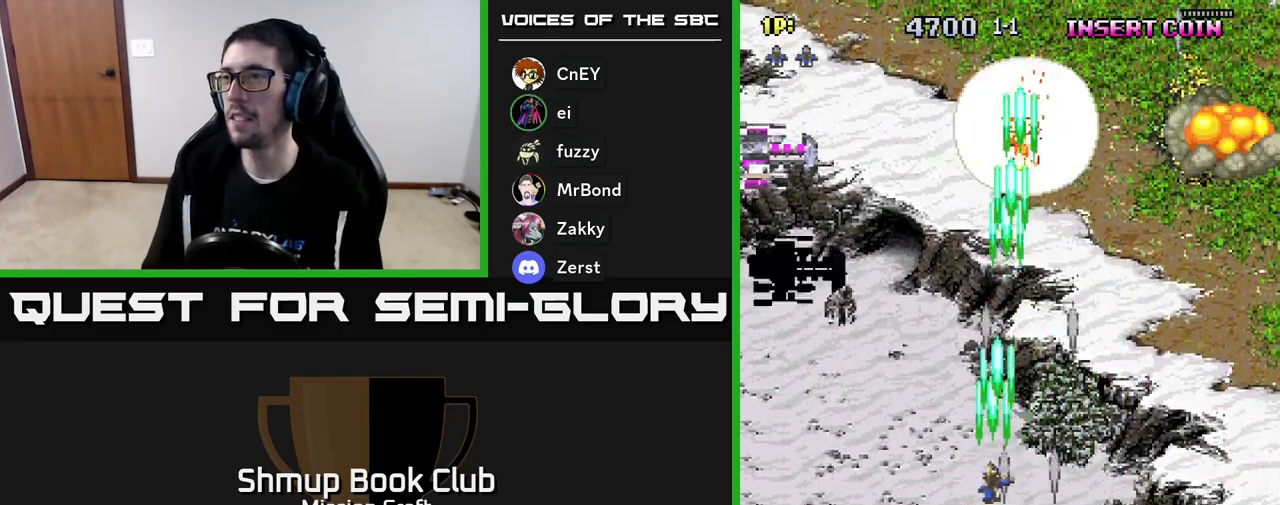
{"buttons": ["R2", "DPAD_LEFT"], "left_stick": "center", "events": []}
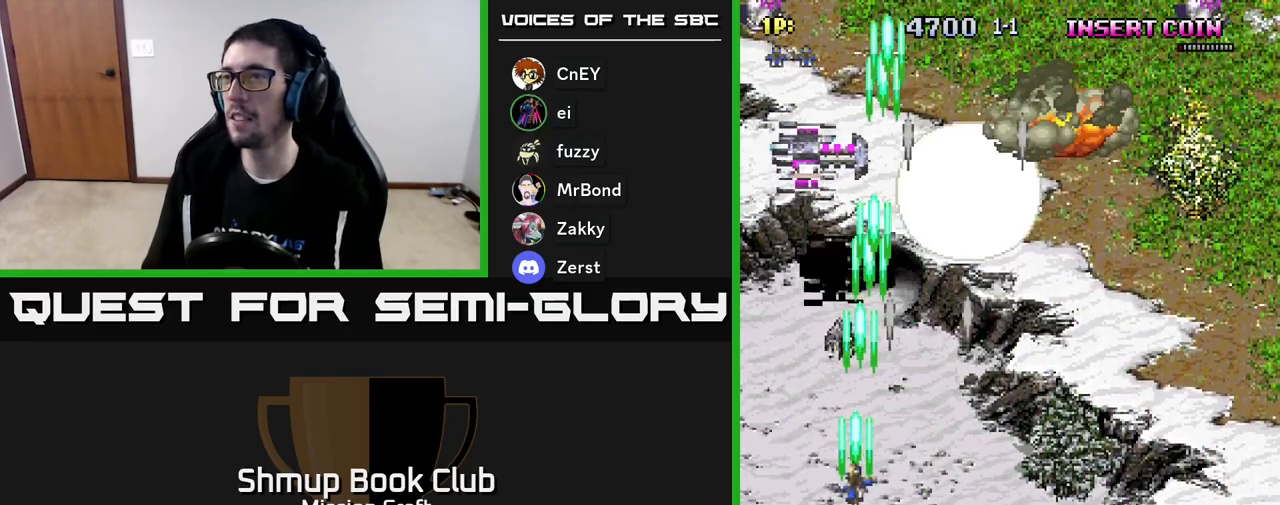
{"buttons": ["R2", "DPAD_UP"], "left_stick": "center", "events": [[50, "DPAD_LEFT", "up"], [67, "DPAD_UP", "down"], [250, "DPAD_RIGHT", "down"], [483, "DPAD_RIGHT", "up"]]}
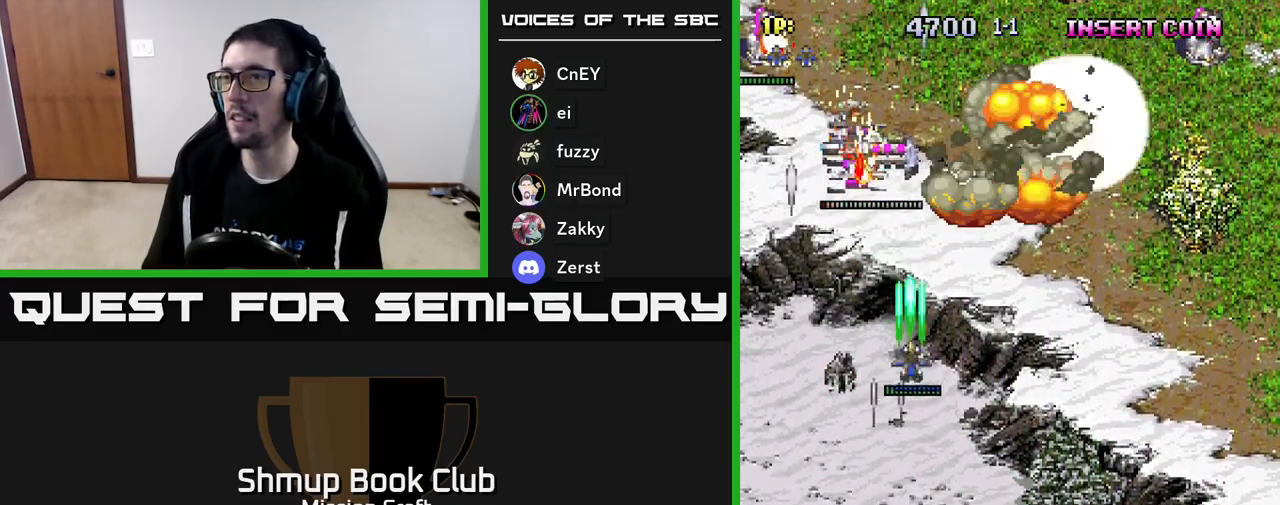
{"buttons": ["R2", "DPAD_DOWN", "DPAD_LEFT"], "left_stick": "center", "events": [[183, "DPAD_RIGHT", "down"], [317, "DPAD_UP", "up"], [367, "DPAD_RIGHT", "up"], [383, "DPAD_DOWN", "down"], [433, "DPAD_LEFT", "down"]]}
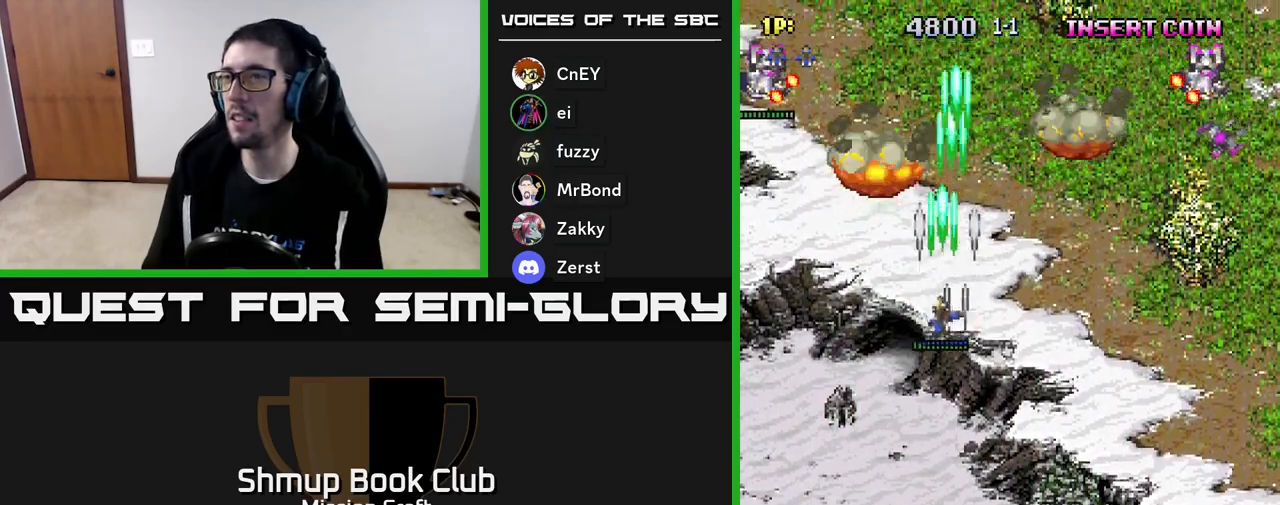
{"buttons": ["R2", "DPAD_DOWN", "DPAD_LEFT"], "left_stick": "center", "events": [[17, "DPAD_DOWN", "up"], [383, "DPAD_DOWN", "down"]]}
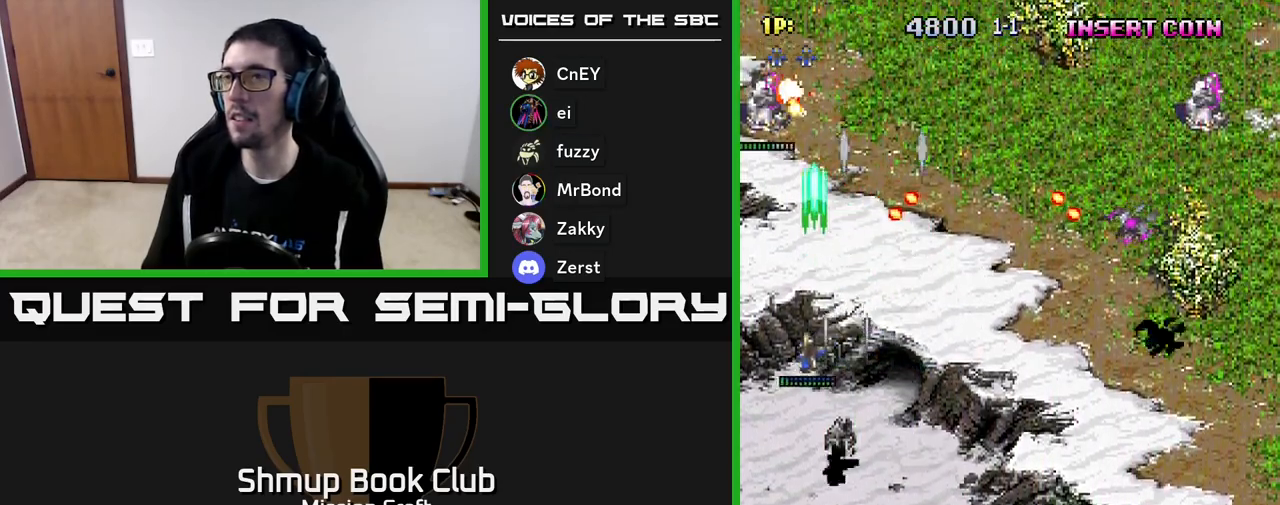
{"buttons": ["R2", "DPAD_DOWN", "DPAD_RIGHT"], "left_stick": "center", "events": [[33, "DPAD_LEFT", "up"], [317, "DPAD_RIGHT", "down"]]}
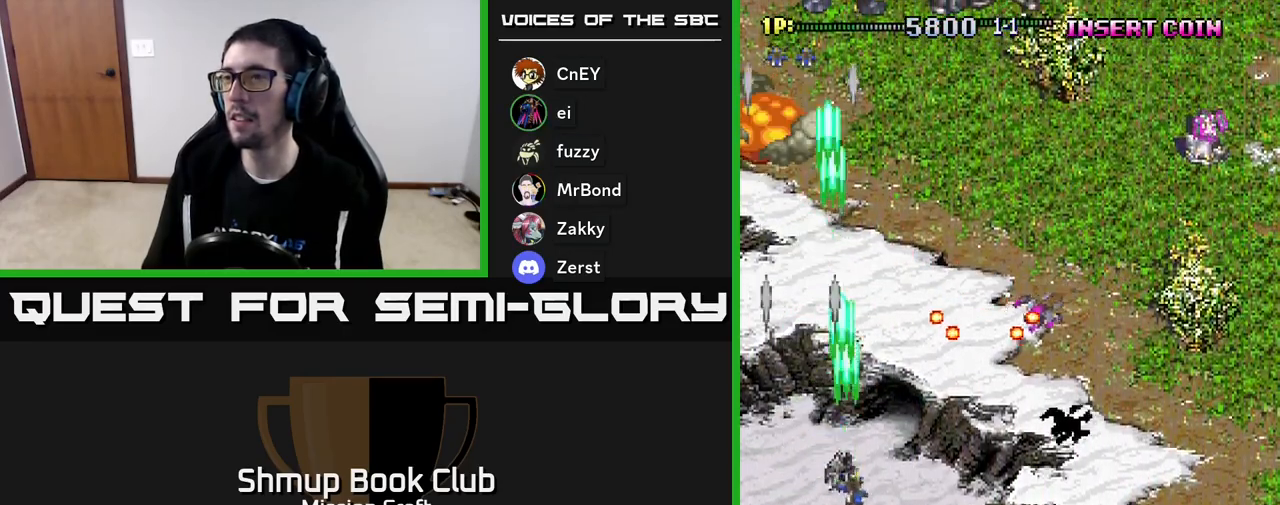
{"buttons": ["R2", "DPAD_RIGHT"], "left_stick": "center", "events": [[267, "DPAD_DOWN", "up"]]}
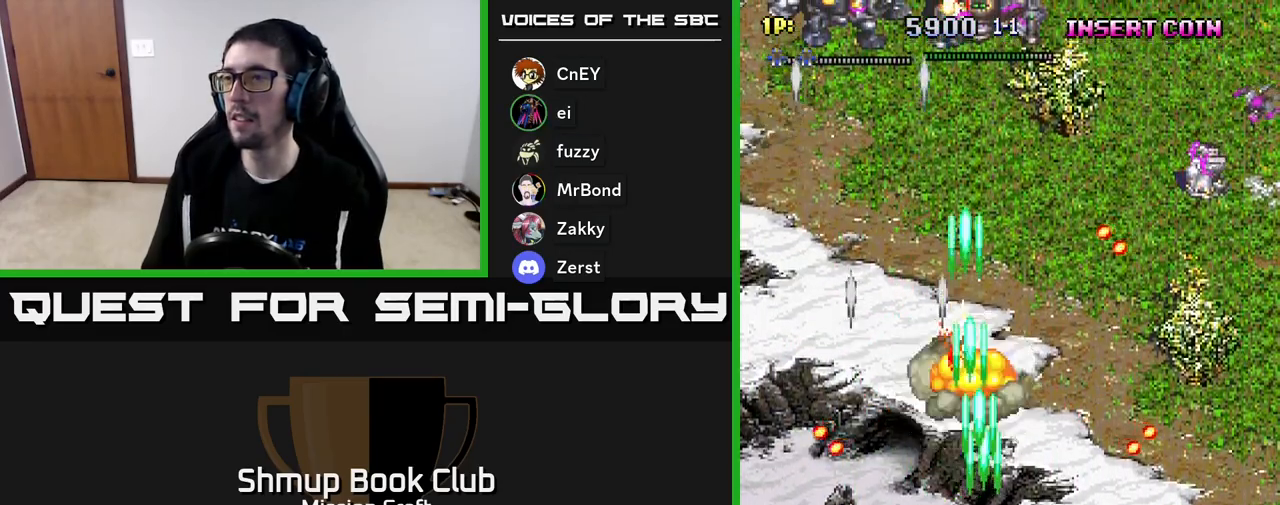
{"buttons": ["R2", "DPAD_UP", "DPAD_RIGHT"], "left_stick": "center", "events": [[133, "DPAD_UP", "down"]]}
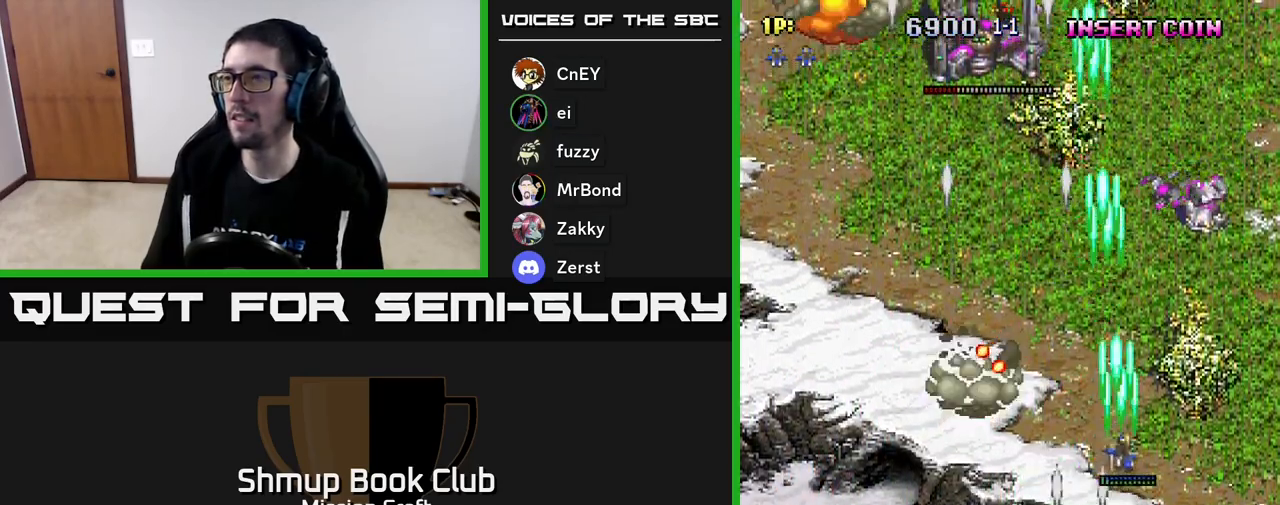
{"buttons": ["R2", "DPAD_DOWN"], "left_stick": "center", "events": [[150, "DPAD_UP", "up"], [350, "DPAD_DOWN", "down"], [400, "DPAD_RIGHT", "up"]]}
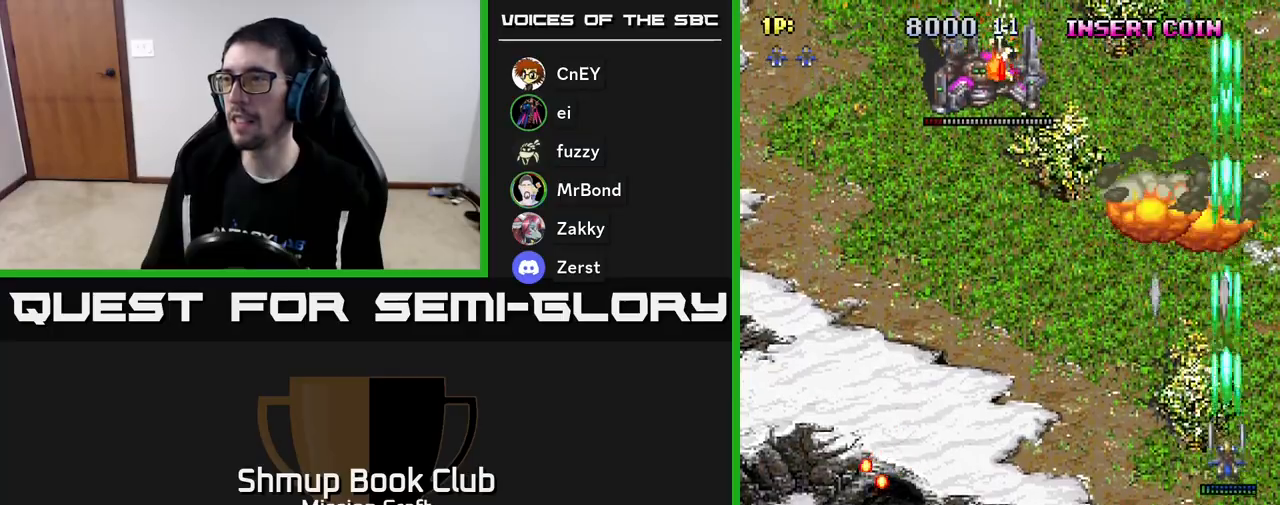
{"buttons": ["R2", "DPAD_LEFT"], "left_stick": "center", "events": [[50, "DPAD_LEFT", "down"], [83, "DPAD_DOWN", "up"]]}
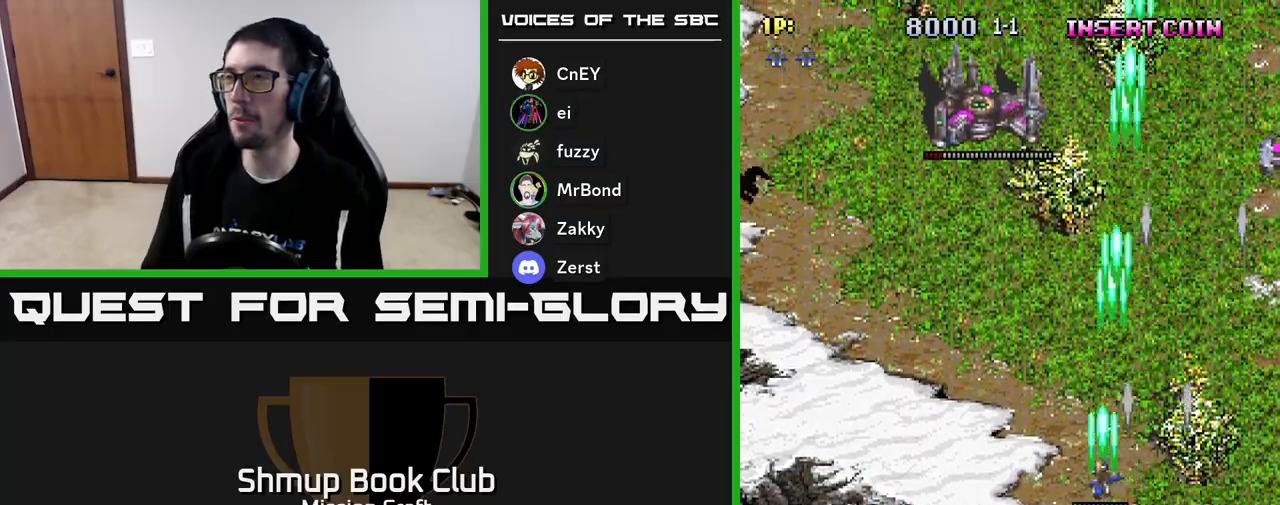
{"buttons": ["R2", "DPAD_LEFT"], "left_stick": "center", "events": [[233, "DPAD_UP", "down"], [433, "DPAD_UP", "up"]]}
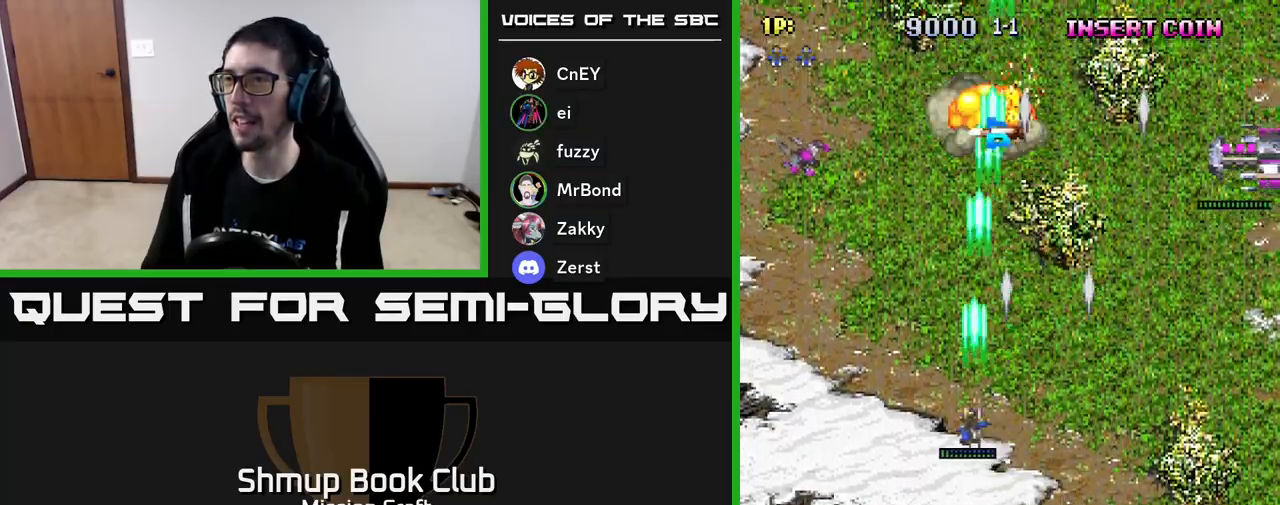
{"buttons": ["R2", "DPAD_RIGHT"], "left_stick": "center", "events": [[133, "DPAD_DOWN", "down"], [283, "DPAD_LEFT", "up"], [383, "DPAD_RIGHT", "down"], [450, "DPAD_DOWN", "up"]]}
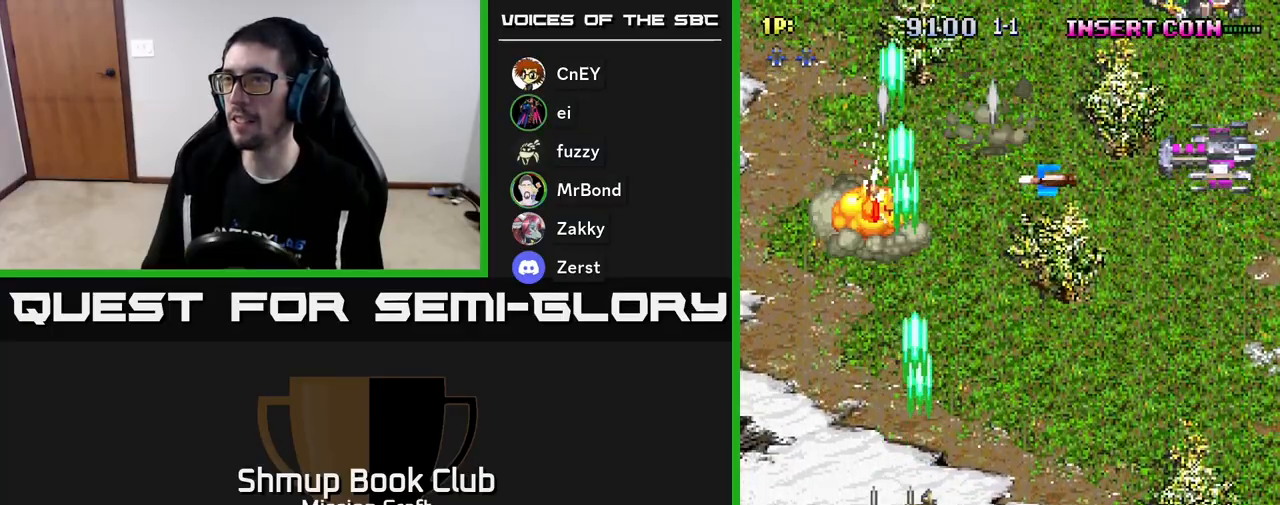
{"buttons": ["R2", "DPAD_RIGHT"], "left_stick": "center", "events": []}
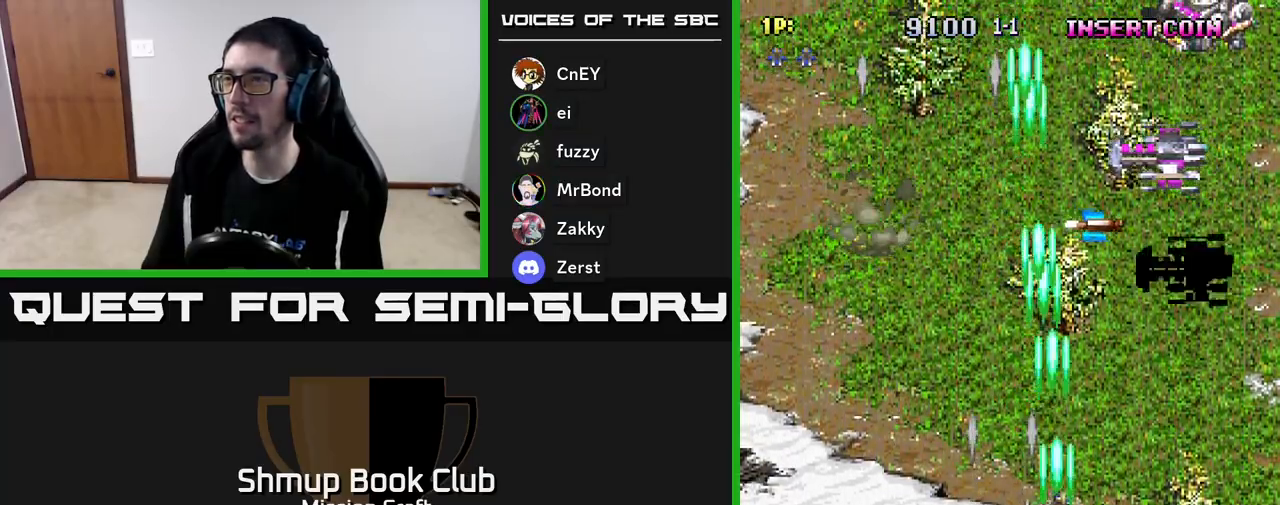
{"buttons": ["R2", "DPAD_UP"], "left_stick": "center", "events": [[33, "DPAD_UP", "down"], [150, "DPAD_RIGHT", "up"]]}
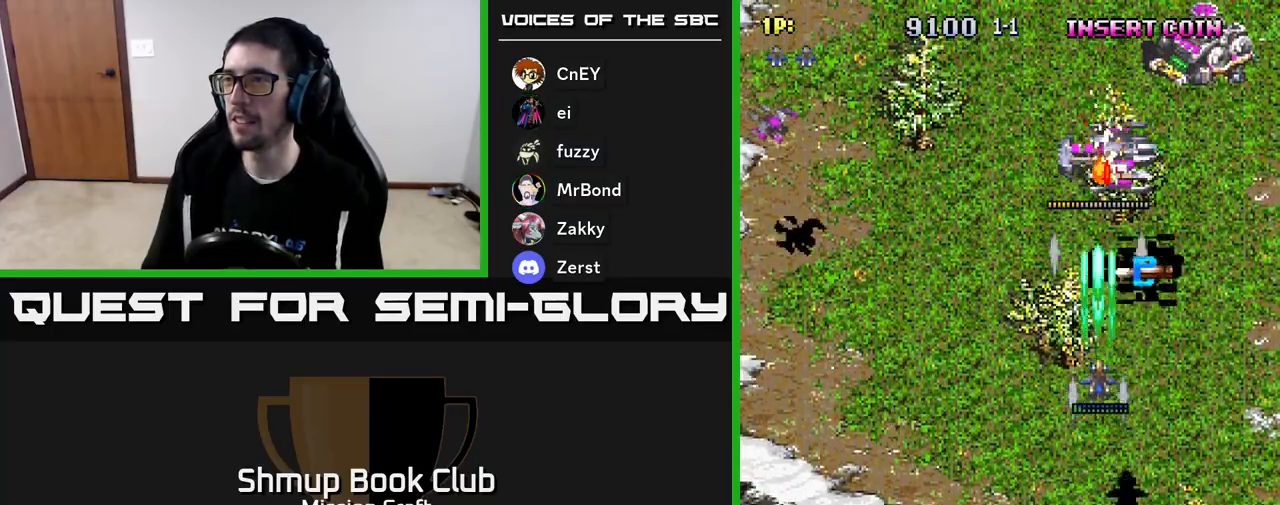
{"buttons": ["R2", "DPAD_DOWN"], "left_stick": "center", "events": [[167, "DPAD_RIGHT", "down"], [417, "DPAD_UP", "up"], [450, "DPAD_DOWN", "down"], [483, "DPAD_RIGHT", "up"]]}
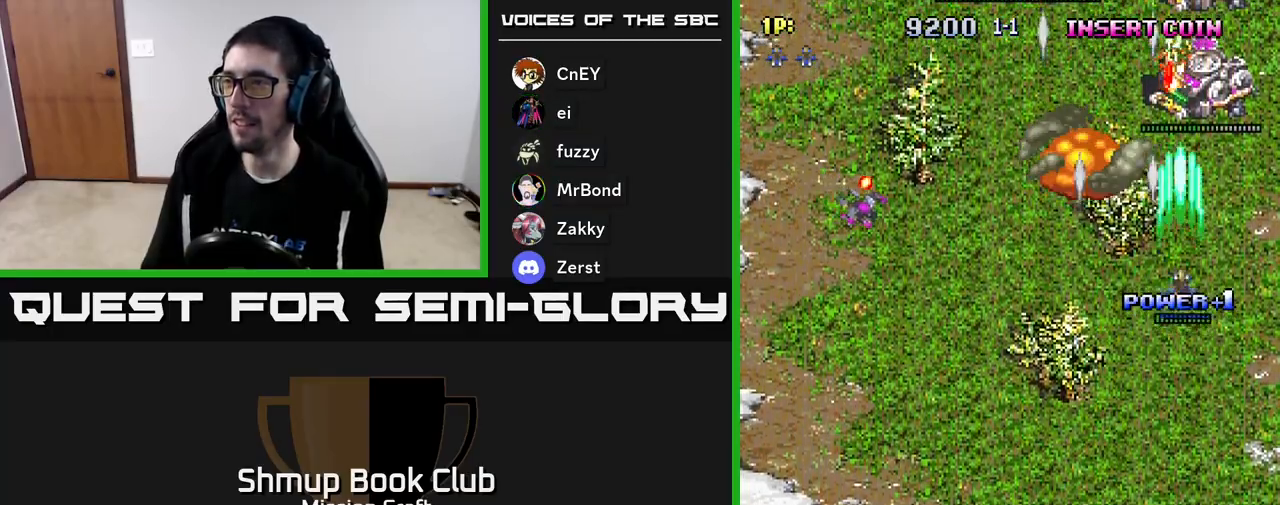
{"buttons": ["R2", "DPAD_DOWN", "DPAD_LEFT"], "left_stick": "center", "events": [[200, "DPAD_LEFT", "down"]]}
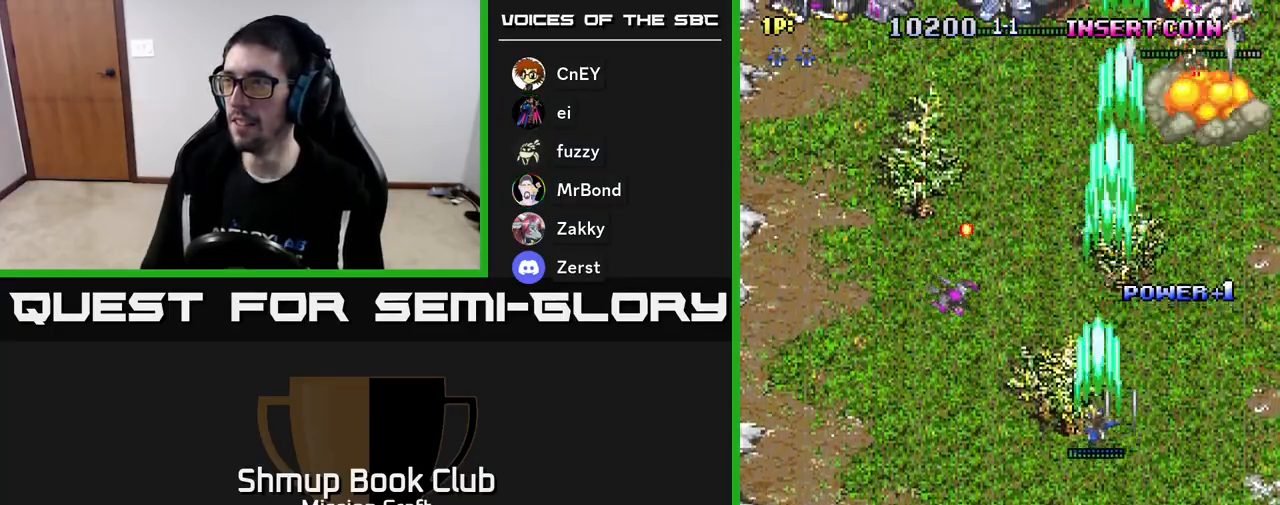
{"buttons": ["R2", "DPAD_DOWN", "DPAD_LEFT"], "left_stick": "center", "events": []}
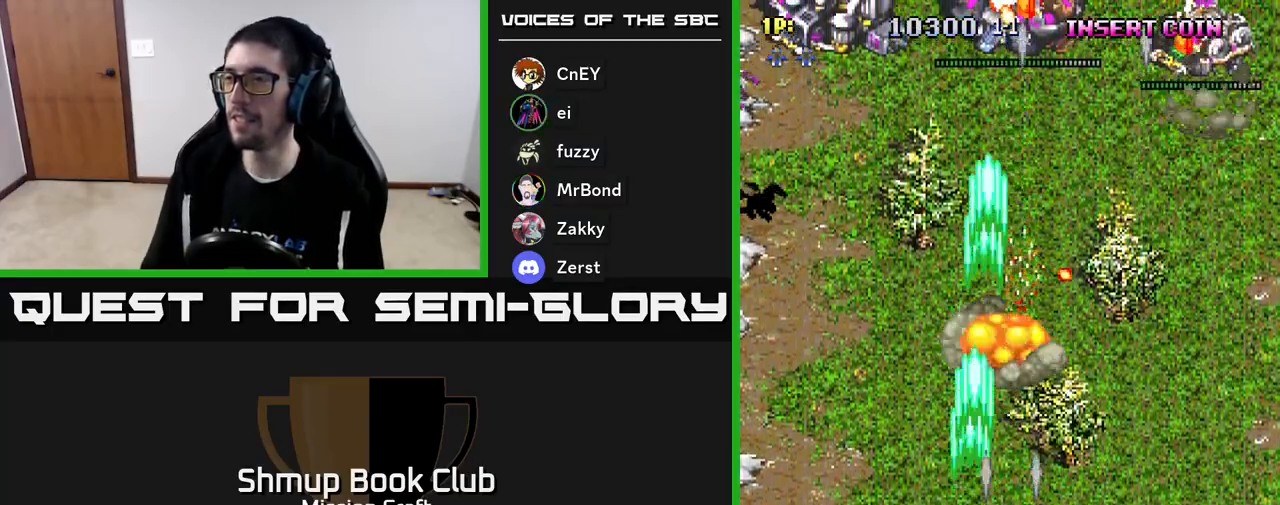
{"buttons": ["R2", "DPAD_UP", "DPAD_LEFT"], "left_stick": "center", "events": [[133, "DPAD_DOWN", "up"], [200, "DPAD_UP", "down"], [217, "DPAD_LEFT", "up"], [367, "DPAD_LEFT", "down"]]}
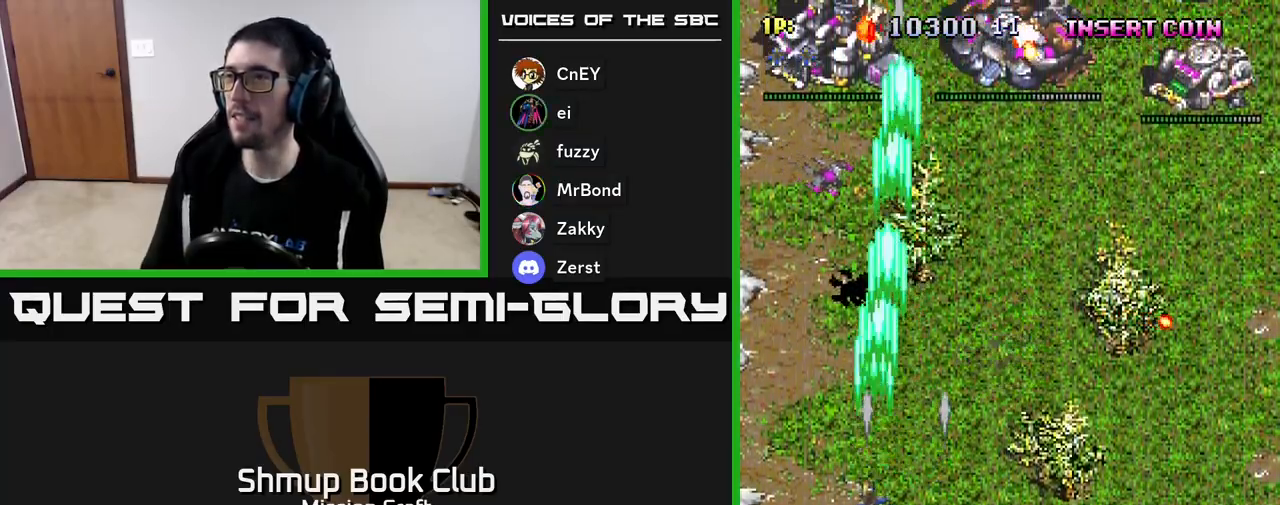
{"buttons": ["R2", "DPAD_RIGHT"], "left_stick": "center", "events": [[83, "DPAD_LEFT", "up"], [267, "DPAD_LEFT", "down"], [417, "DPAD_LEFT", "up"], [450, "DPAD_UP", "up"], [483, "DPAD_RIGHT", "down"]]}
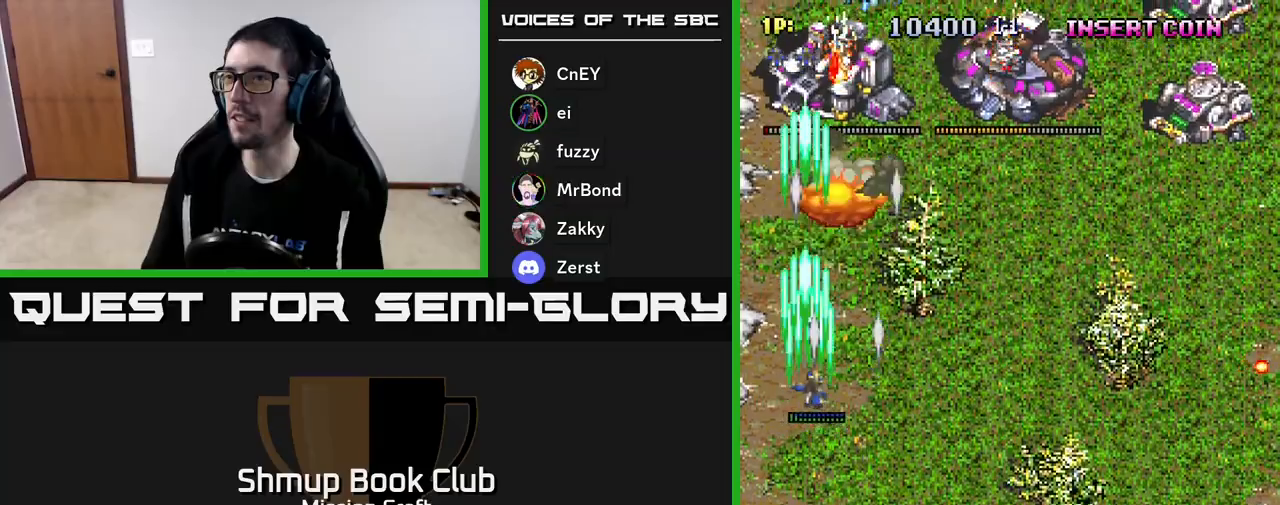
{"buttons": ["R2", "DPAD_RIGHT"], "left_stick": "center", "events": []}
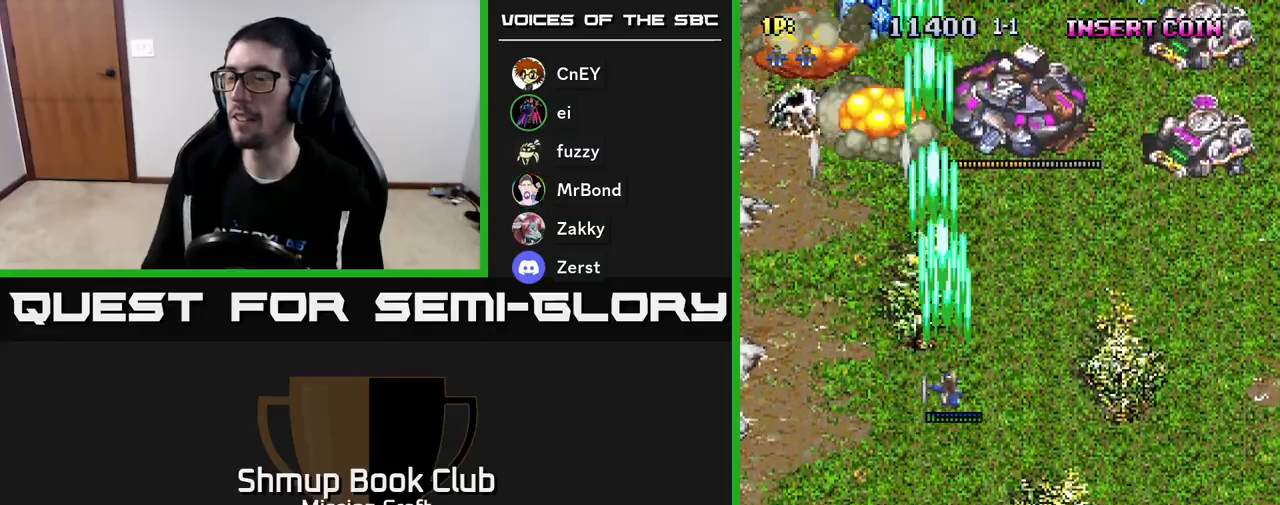
{"buttons": ["R2", "DPAD_RIGHT"], "left_stick": "center", "events": []}
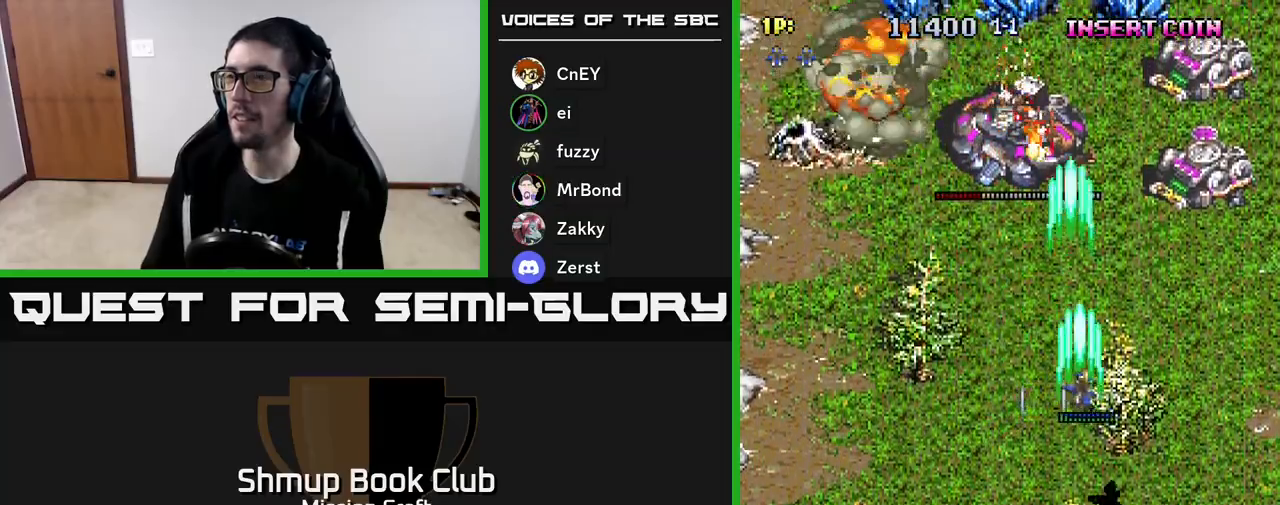
{"buttons": ["R2", "DPAD_RIGHT"], "left_stick": "center", "events": []}
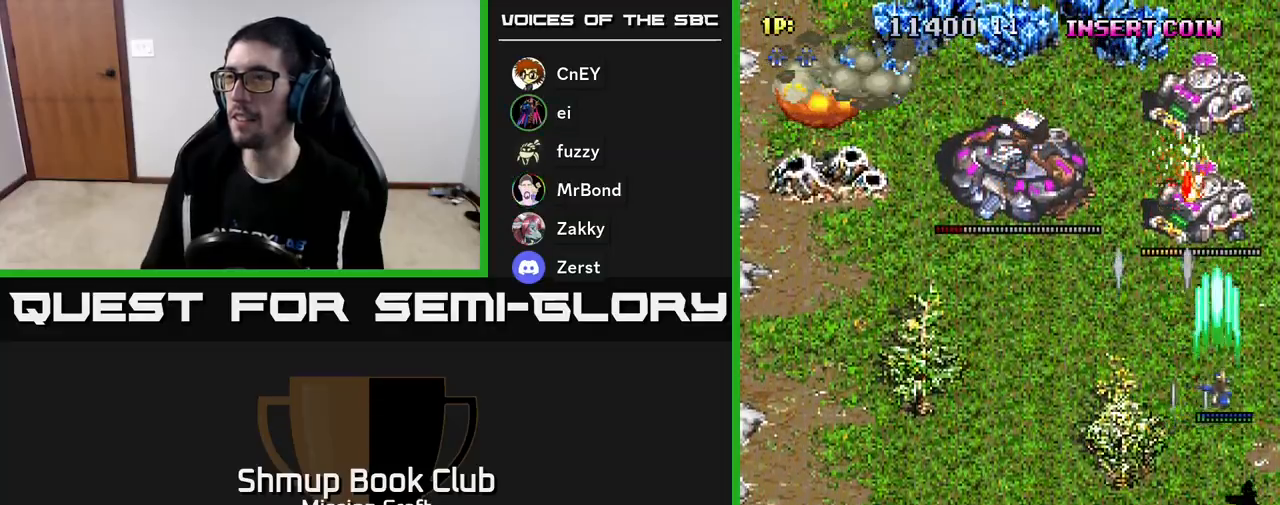
{"buttons": ["R2", "DPAD_DOWN", "DPAD_LEFT"], "left_stick": "center", "events": [[117, "DPAD_DOWN", "down"], [133, "DPAD_RIGHT", "up"], [217, "DPAD_LEFT", "down"]]}
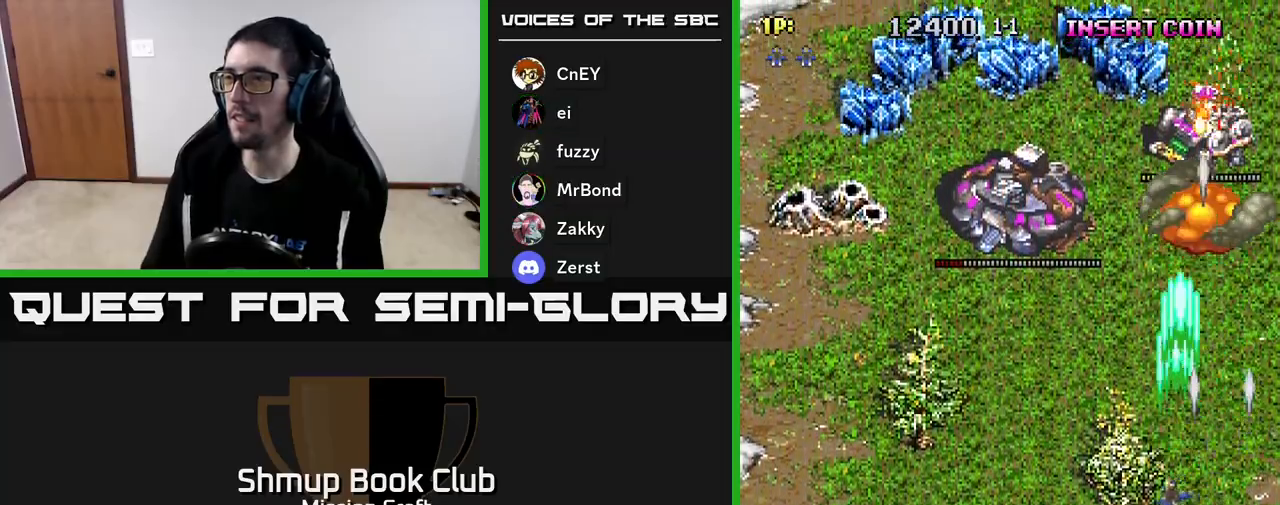
{"buttons": ["R2", "DPAD_LEFT"], "left_stick": "center", "events": [[200, "DPAD_DOWN", "up"]]}
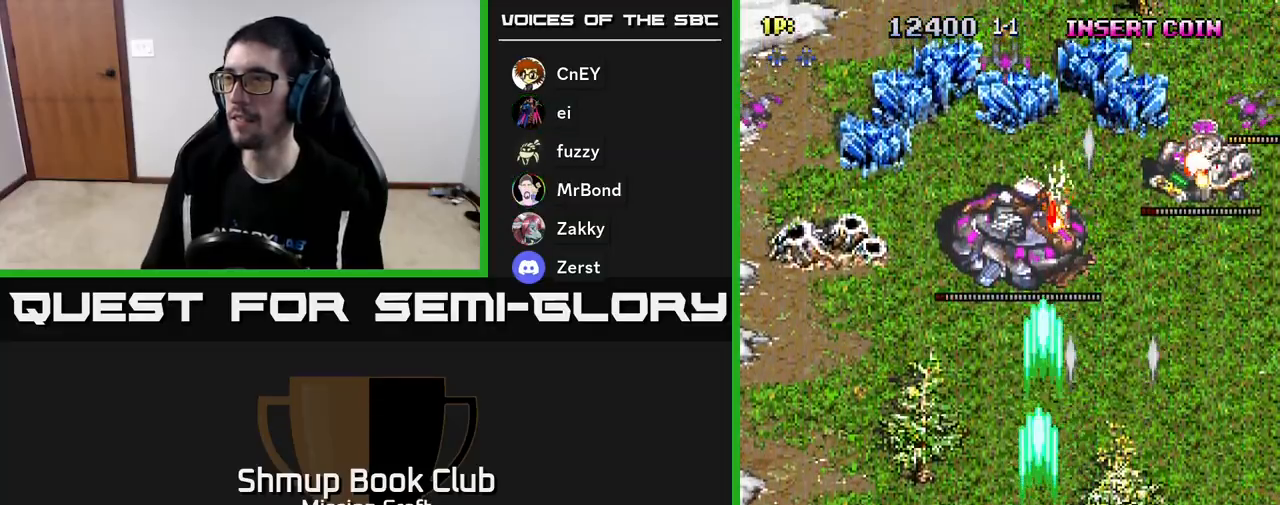
{"buttons": ["R2", "DPAD_DOWN", "DPAD_LEFT"], "left_stick": "center", "events": [[17, "DPAD_UP", "down"], [367, "DPAD_UP", "up"], [467, "DPAD_DOWN", "down"]]}